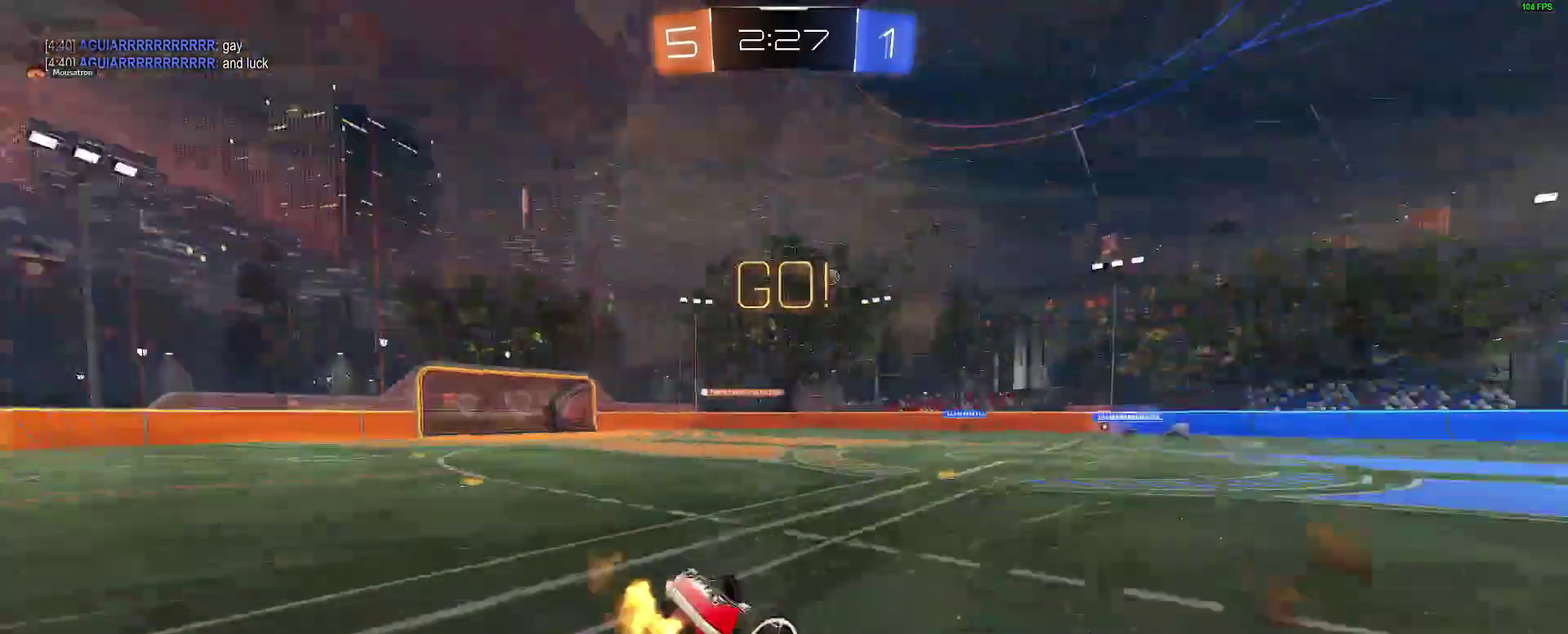
Gameplay with a controller (Xbox layout); each line is a JSON object with the inputs held at the frame after it. "events" lists button and stick changes between this image and that frame as [ms after this image, input, new state], when the widget could be followed in between. Not read: L1 R1.
{"buttons": ["R2"], "left_stick": "right", "right_stick": "center", "events": [[267, "left_stick", "right"]]}
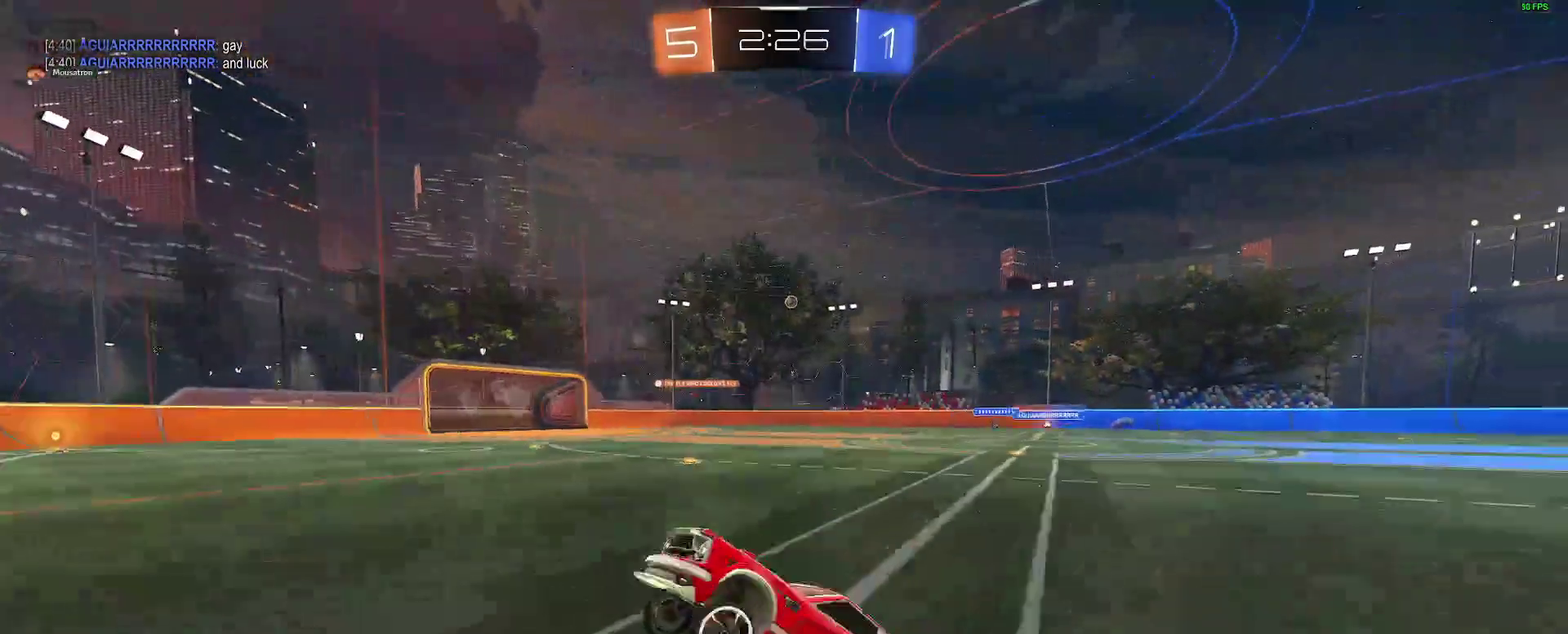
{"buttons": ["B", "R2"], "left_stick": "right", "right_stick": "center", "events": [[233, "B", "down"]]}
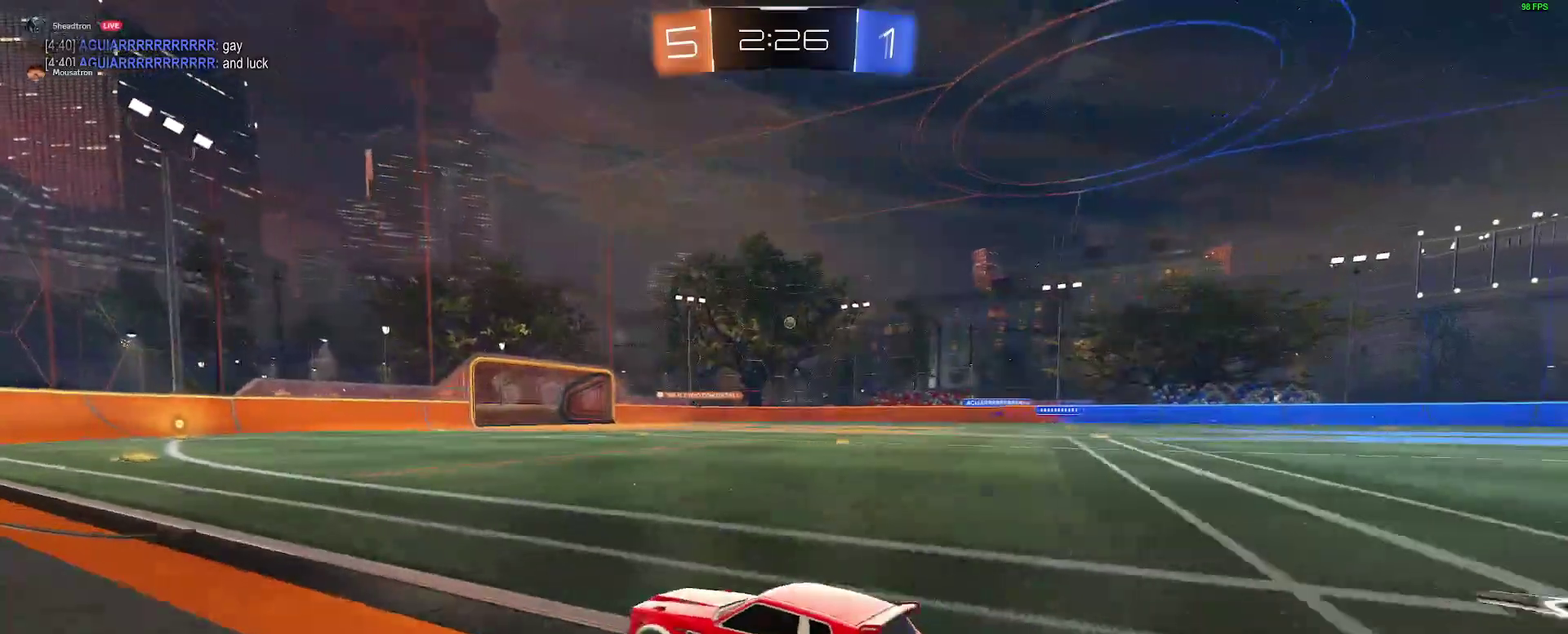
{"buttons": ["R2"], "left_stick": "center", "right_stick": "center", "events": [[150, "left_stick", "center"], [217, "left_stick", "down-left"], [267, "left_stick", "left"], [317, "left_stick", "center"], [450, "B", "up"]]}
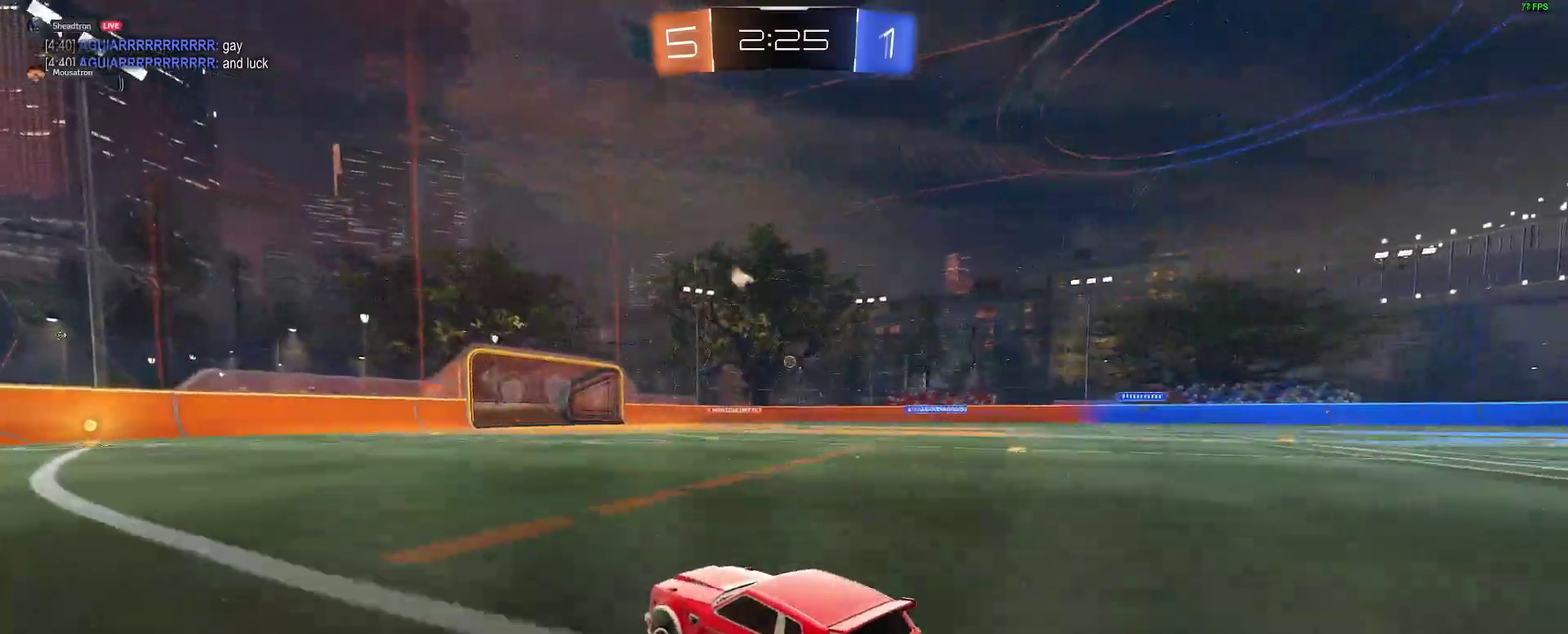
{"buttons": ["R2"], "left_stick": "right", "right_stick": "center", "events": [[133, "left_stick", "left"], [183, "B", "down"], [217, "left_stick", "center"], [333, "B", "up"], [433, "left_stick", "right"]]}
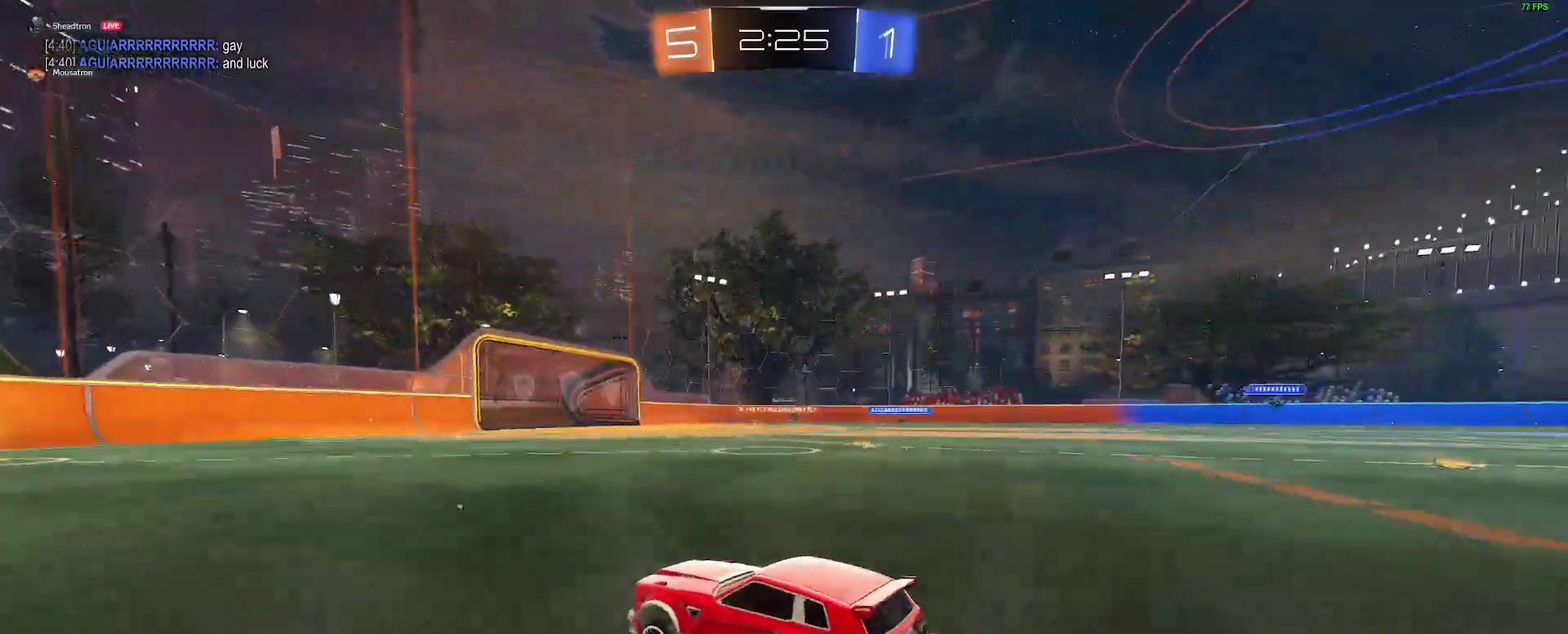
{"buttons": ["R2"], "left_stick": "center", "right_stick": "center", "events": [[183, "left_stick", "center"]]}
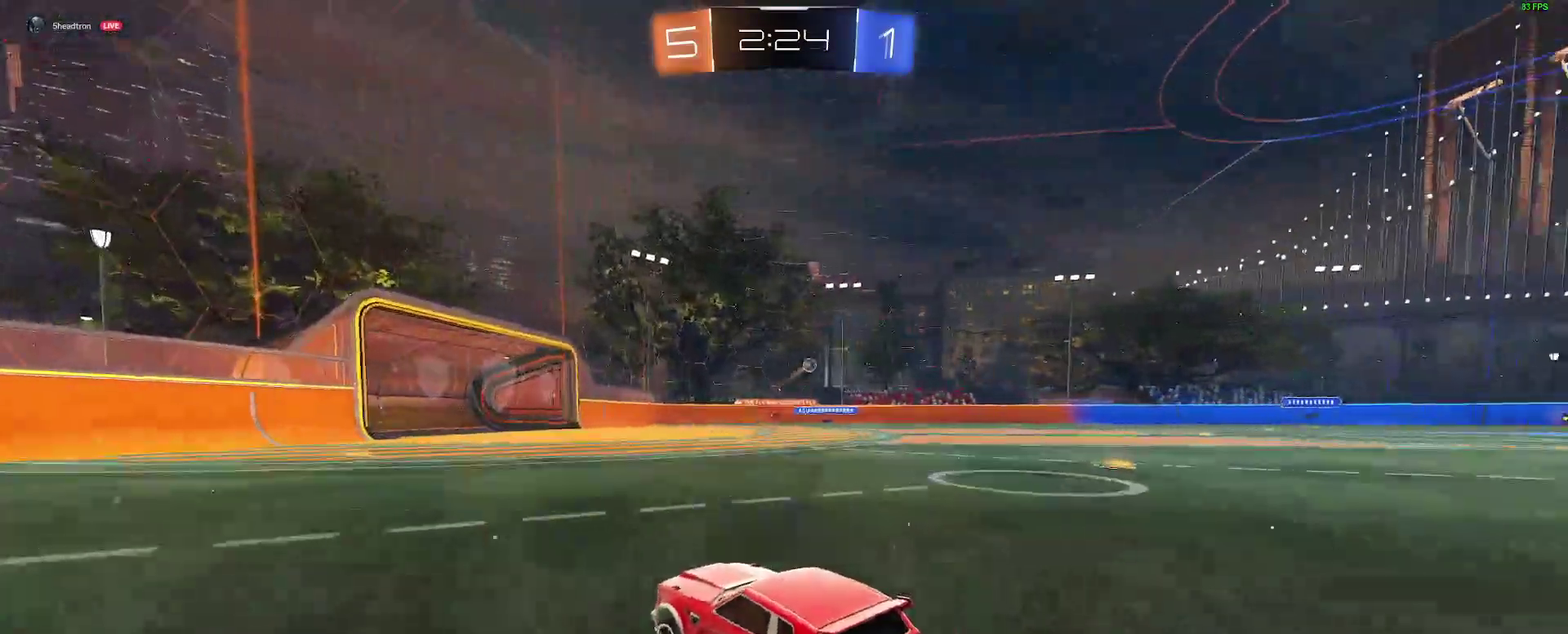
{"buttons": ["R2"], "left_stick": "center", "right_stick": "center", "events": [[133, "left_stick", "right"], [233, "left_stick", "center"], [317, "left_stick", "left"], [417, "left_stick", "center"]]}
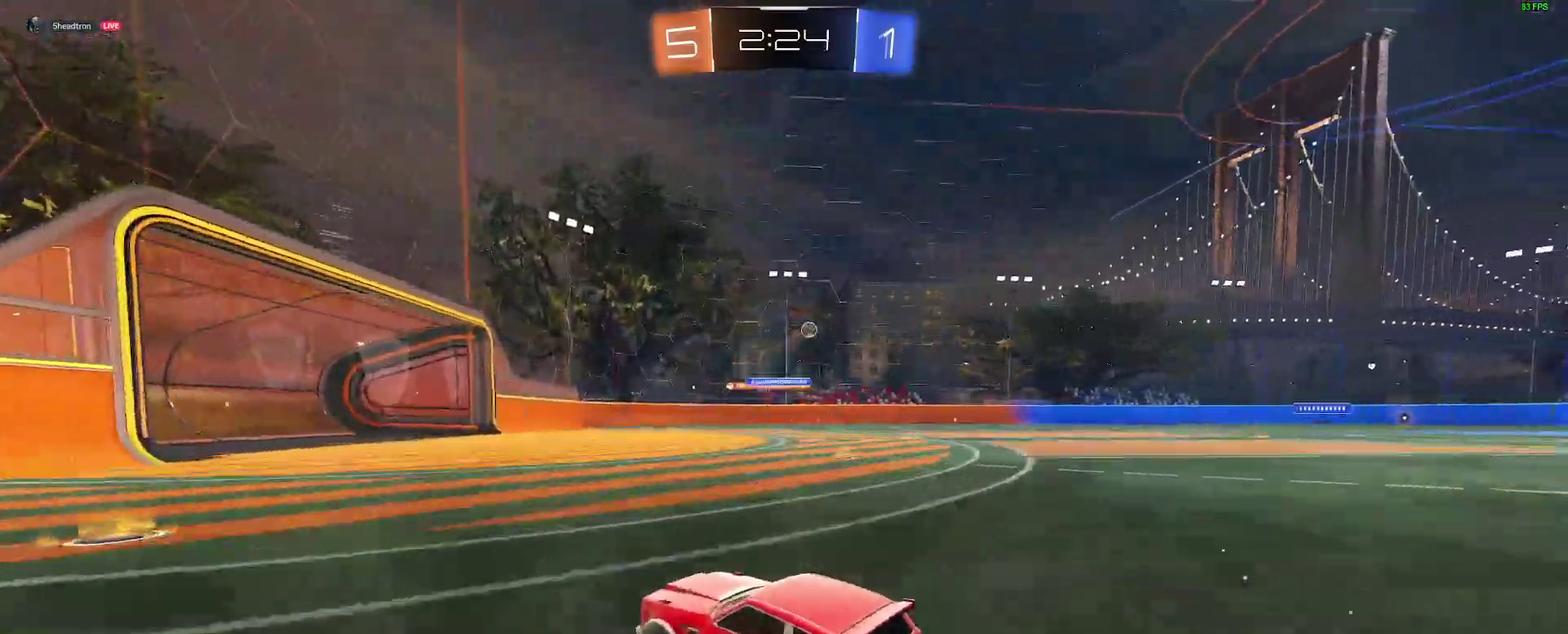
{"buttons": ["R2"], "left_stick": "down-left", "right_stick": "center", "events": [[50, "left_stick", "right"], [183, "left_stick", "center"], [467, "left_stick", "down-left"]]}
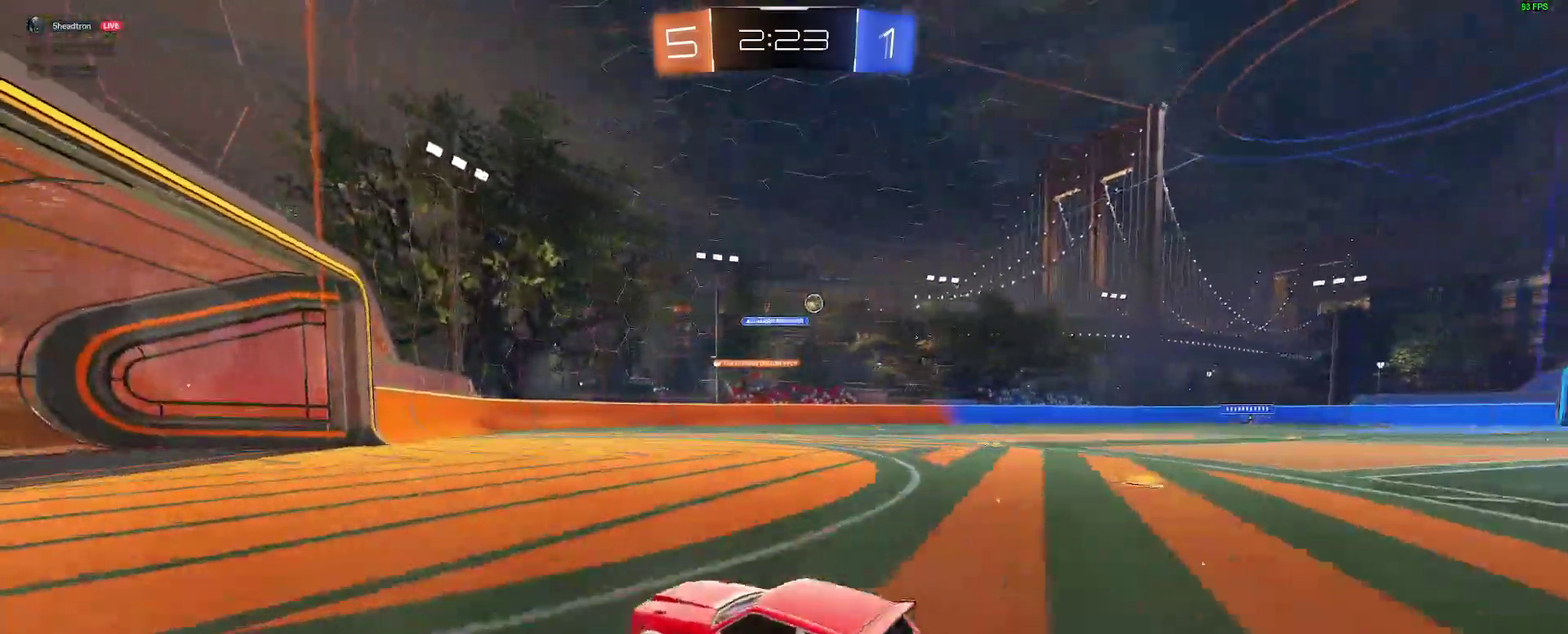
{"buttons": ["R2"], "left_stick": "right", "right_stick": "center", "events": [[183, "left_stick", "center"], [250, "left_stick", "right"]]}
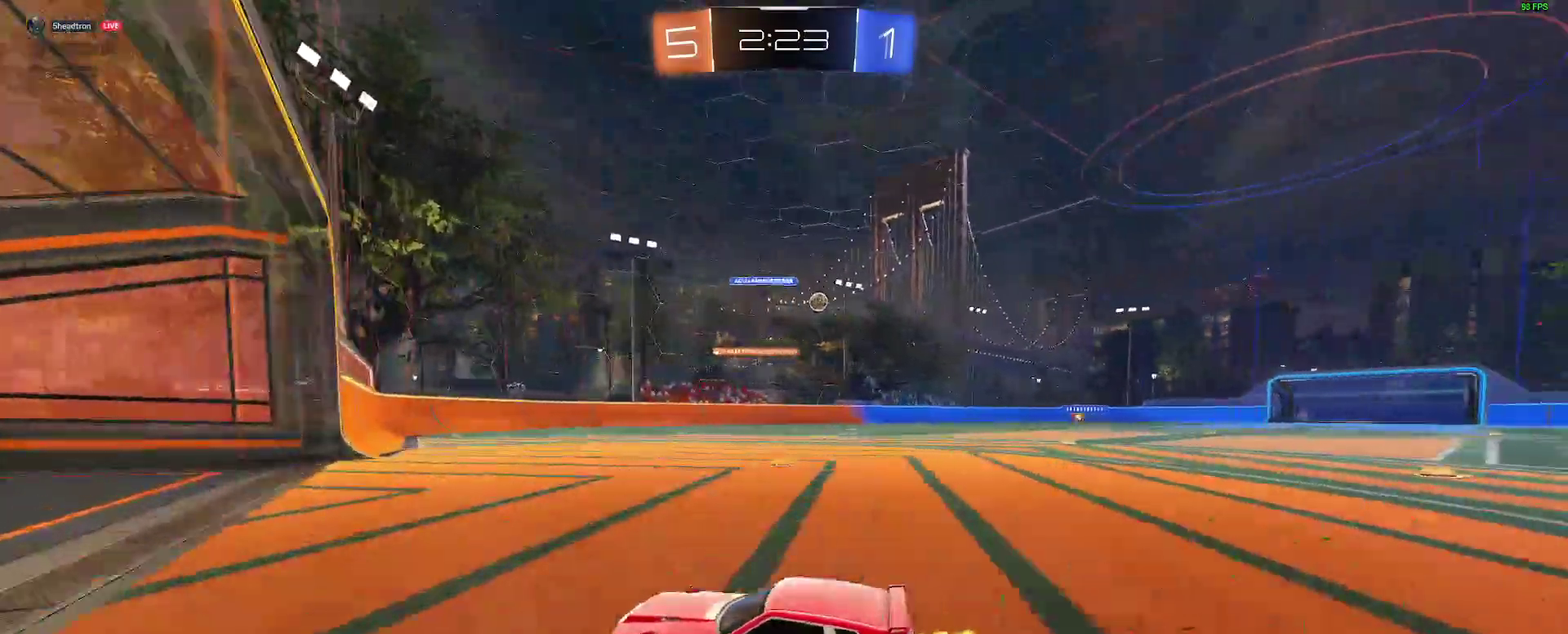
{"buttons": ["R2"], "left_stick": "right", "right_stick": "center", "events": [[300, "R2", "up"], [433, "R2", "down"]]}
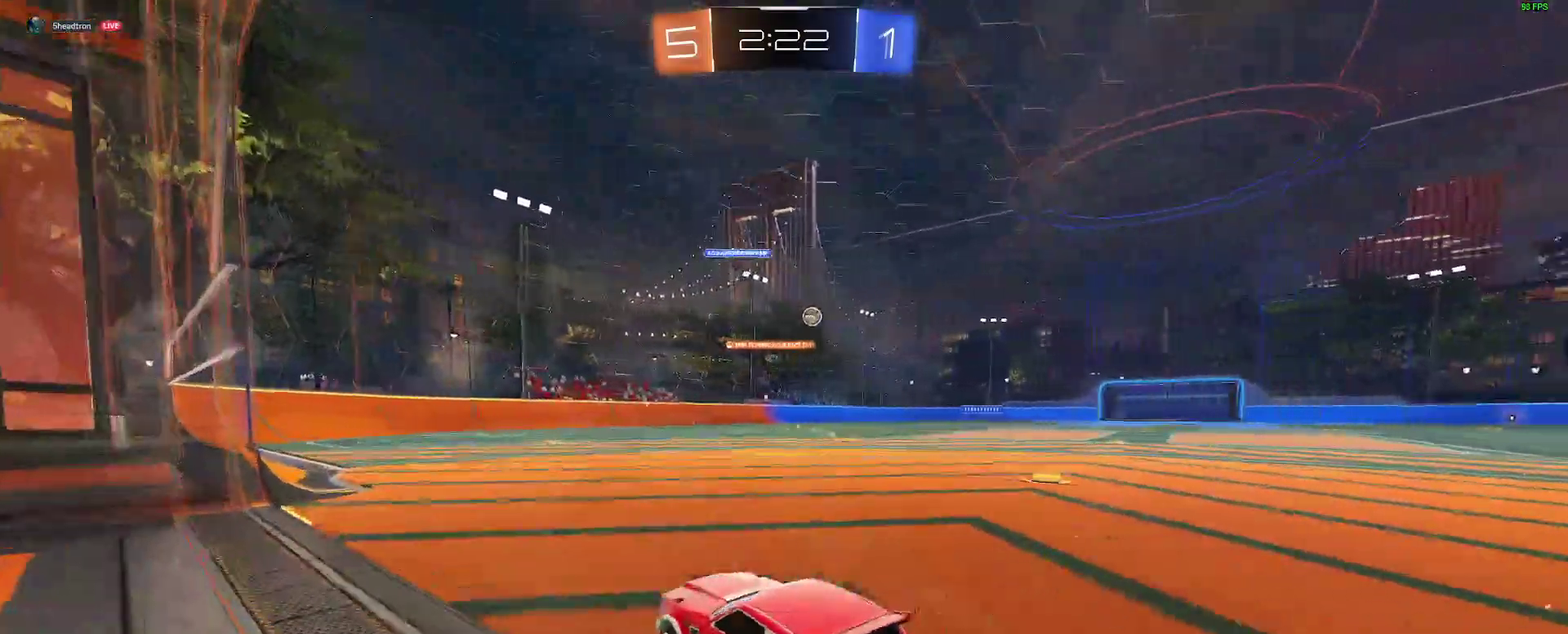
{"buttons": [], "left_stick": "down-left", "right_stick": "center", "events": [[183, "left_stick", "center"], [450, "R2", "up"], [500, "left_stick", "down-left"]]}
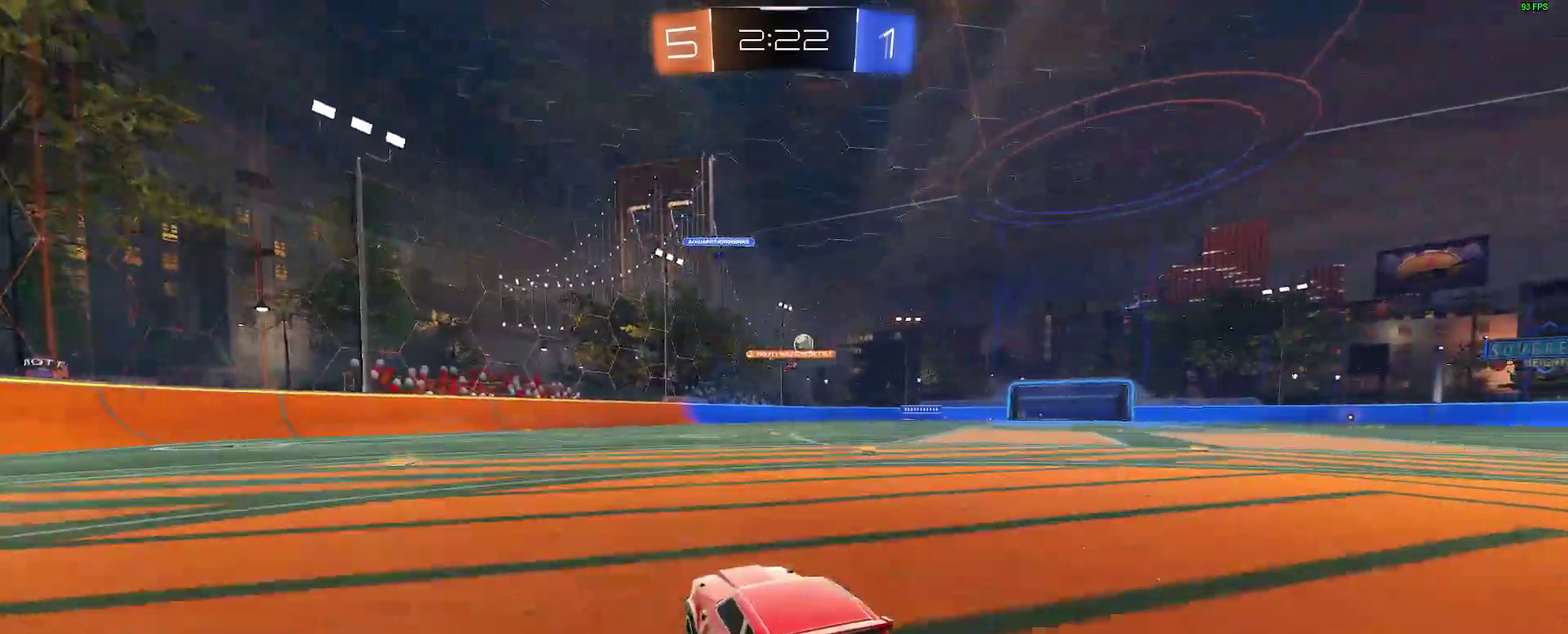
{"buttons": ["R2"], "left_stick": "right", "right_stick": "center"}
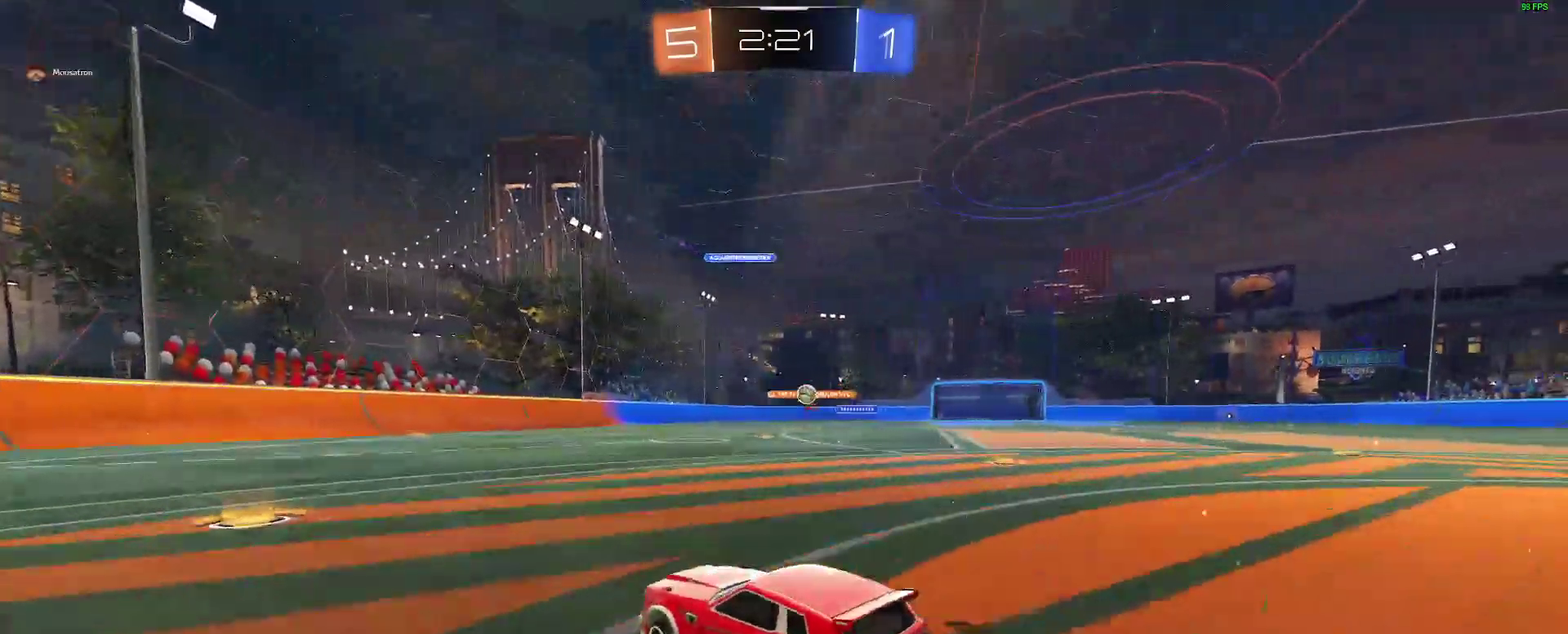
{"buttons": ["R2"], "left_stick": "left", "right_stick": "center"}
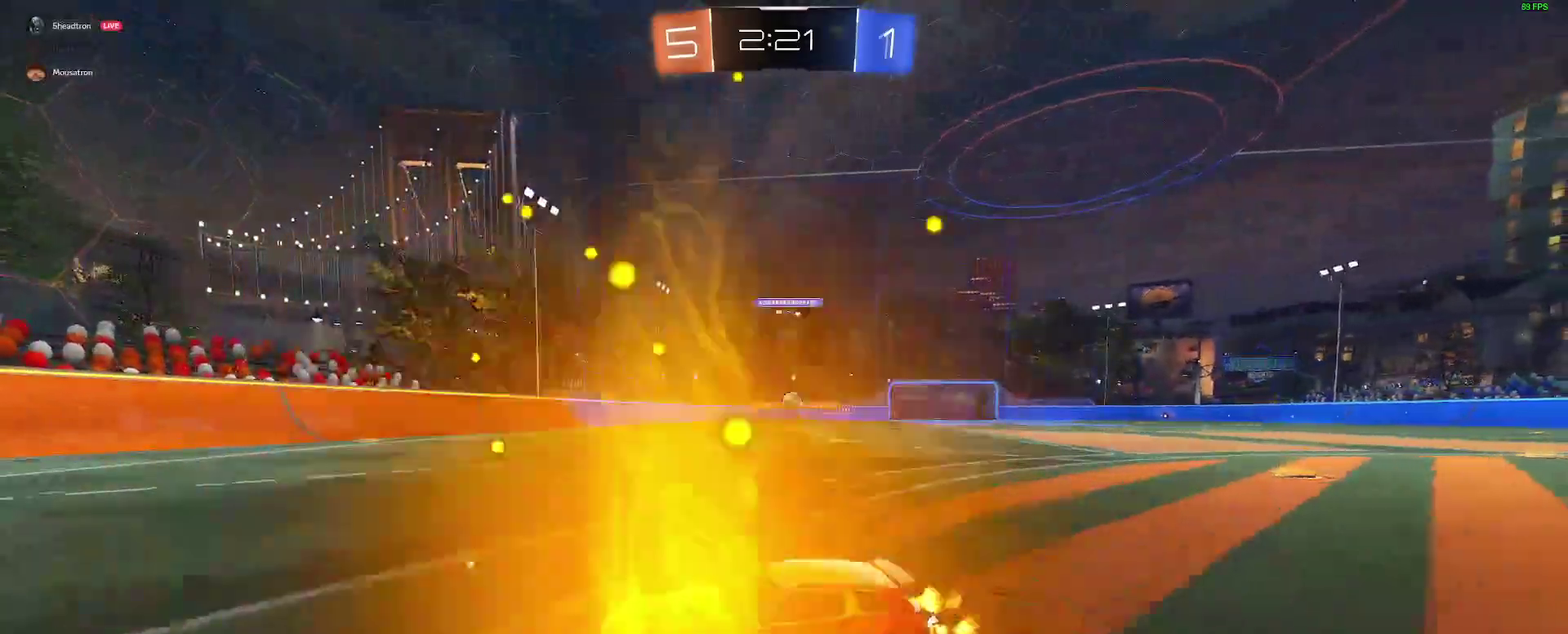
{"buttons": ["R2"], "left_stick": "right", "right_stick": "center", "events": [[100, "left_stick", "right"]]}
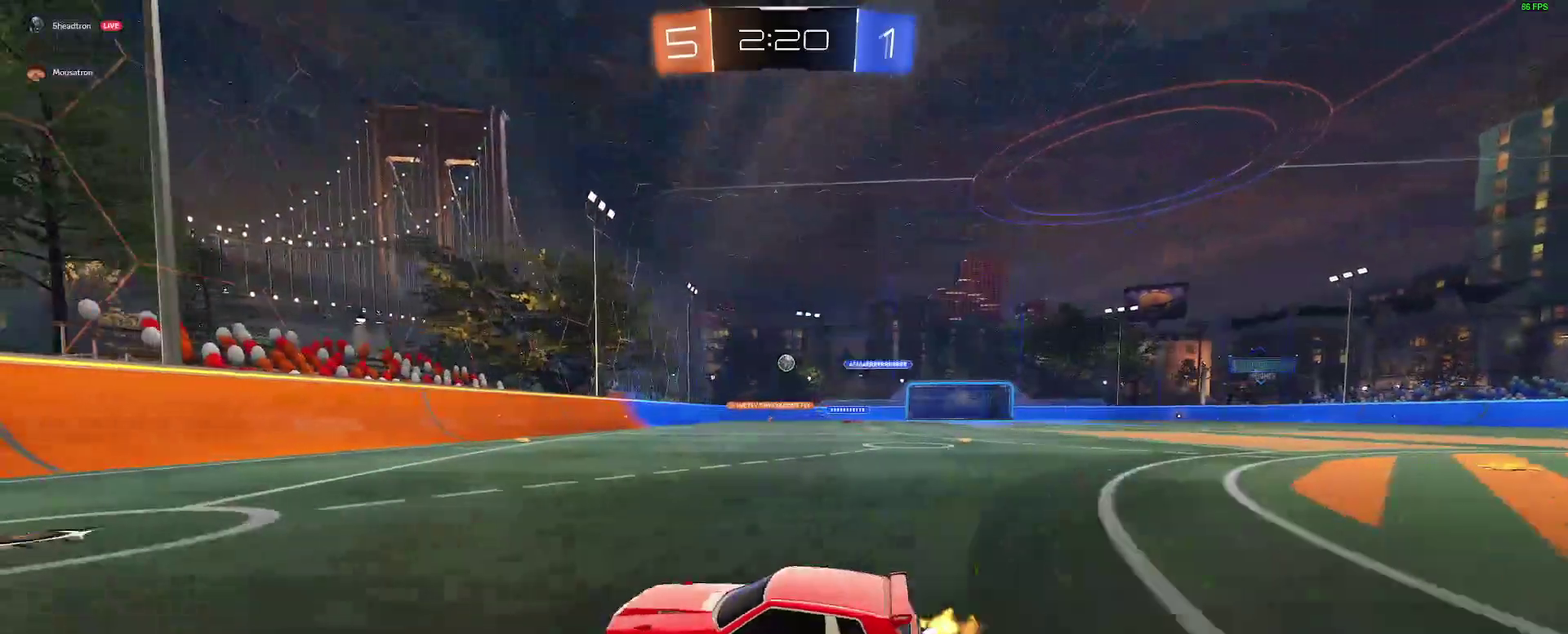
{"buttons": ["R2"], "left_stick": "center", "right_stick": "center", "events": [[50, "left_stick", "center"], [300, "left_stick", "right"], [450, "left_stick", "center"]]}
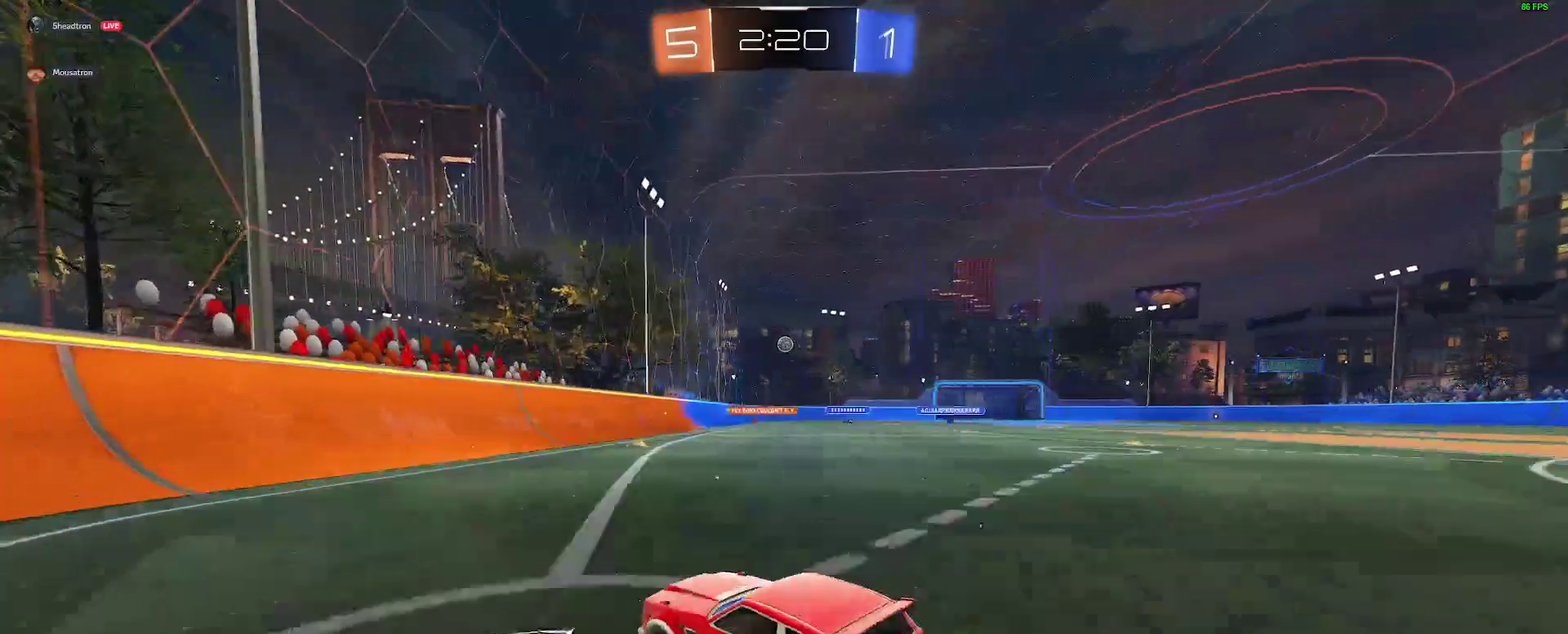
{"buttons": ["R2"], "left_stick": "center", "right_stick": "center", "events": [[167, "left_stick", "right"], [350, "left_stick", "center"]]}
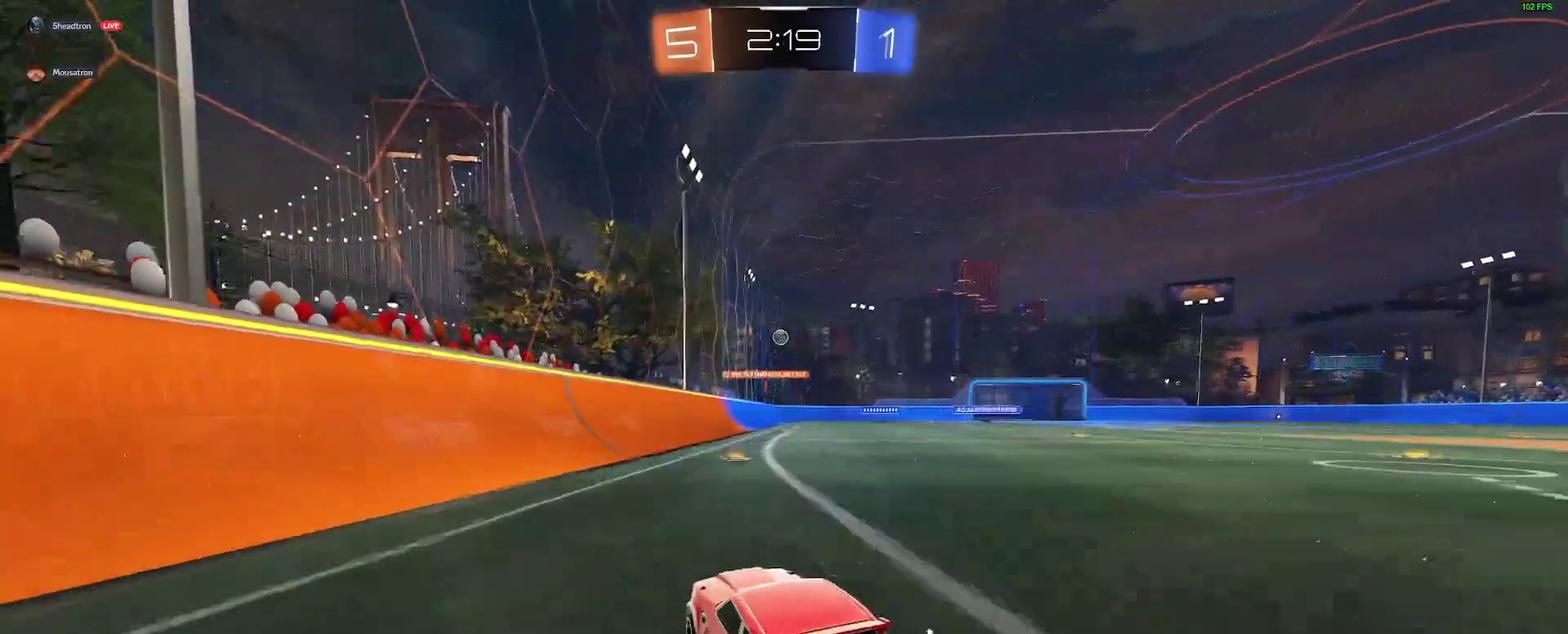
{"buttons": ["R2"], "left_stick": "right", "right_stick": "center", "events": [[167, "left_stick", "right"], [367, "left_stick", "center"], [450, "left_stick", "right"]]}
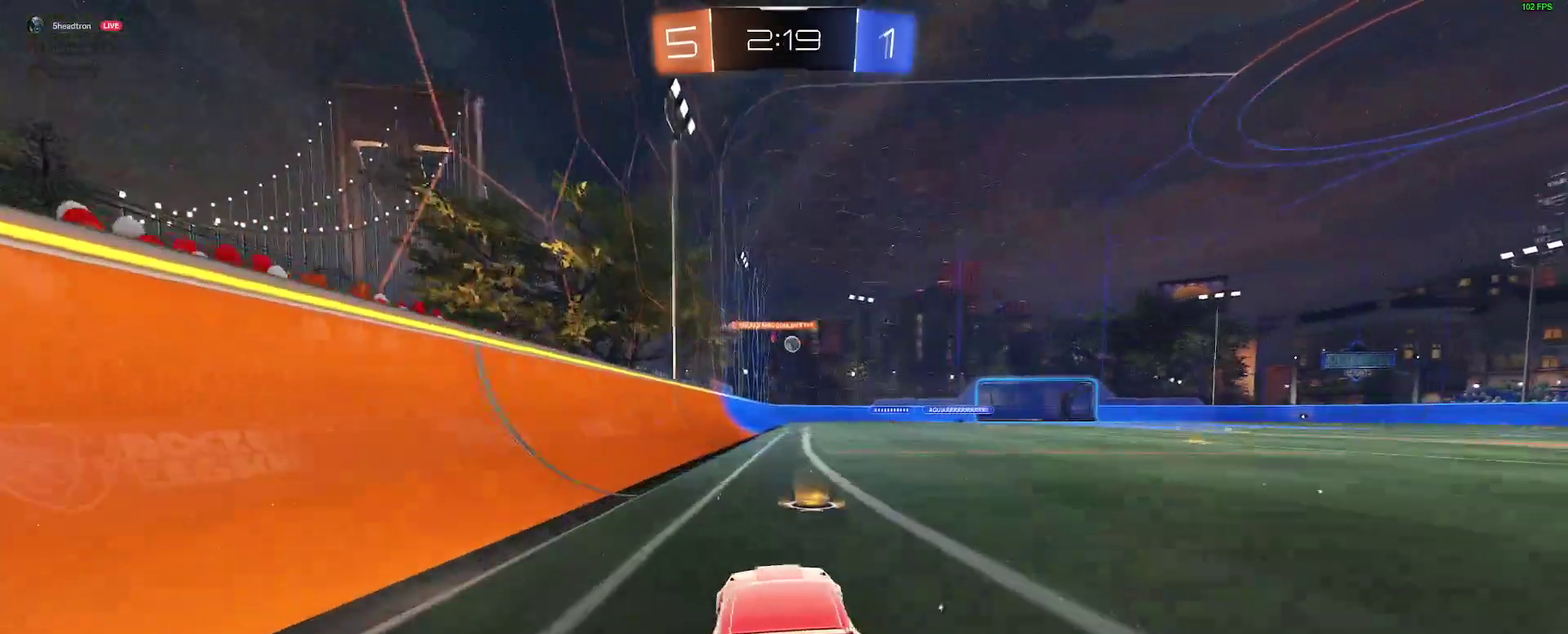
{"buttons": ["R2"], "left_stick": "center", "right_stick": "center", "events": [[100, "left_stick", "center"], [183, "B", "down"], [317, "B", "up"], [317, "left_stick", "left"], [433, "left_stick", "center"]]}
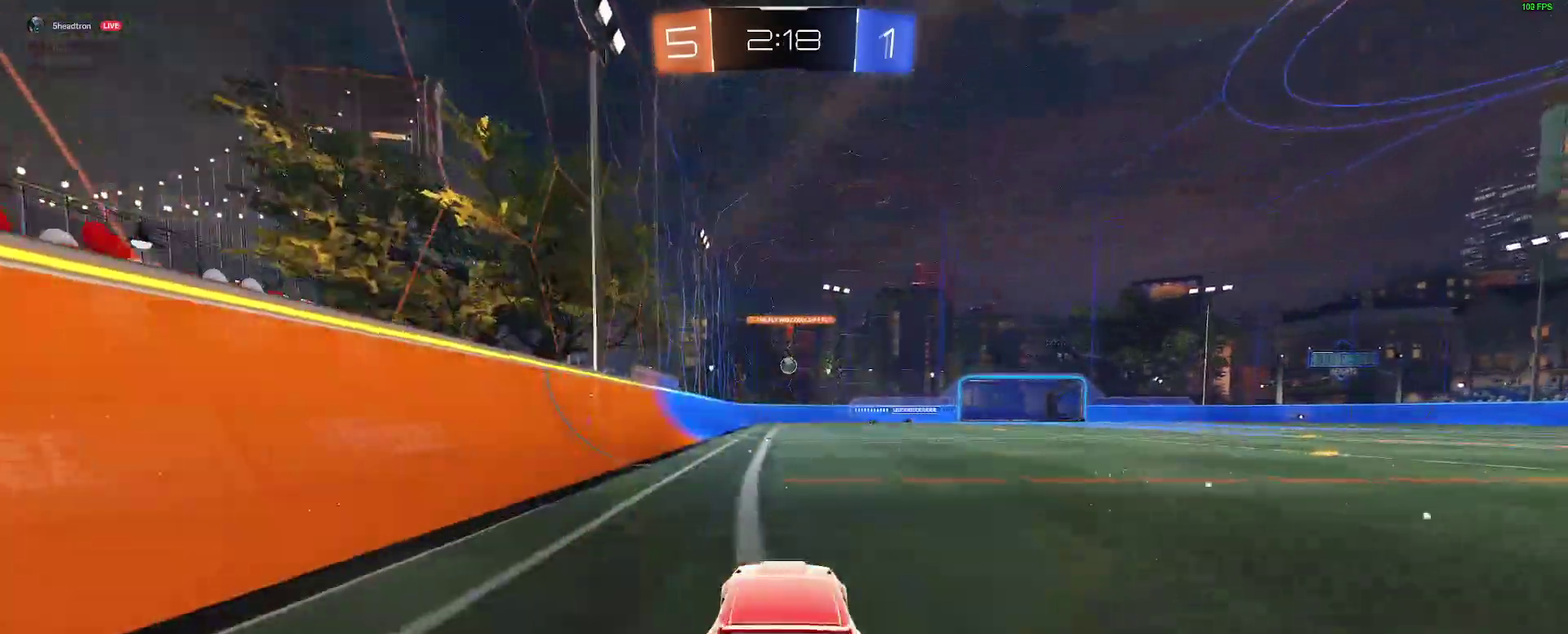
{"buttons": ["R2"], "left_stick": "center", "right_stick": "center", "events": [[167, "left_stick", "down-left"], [383, "left_stick", "center"]]}
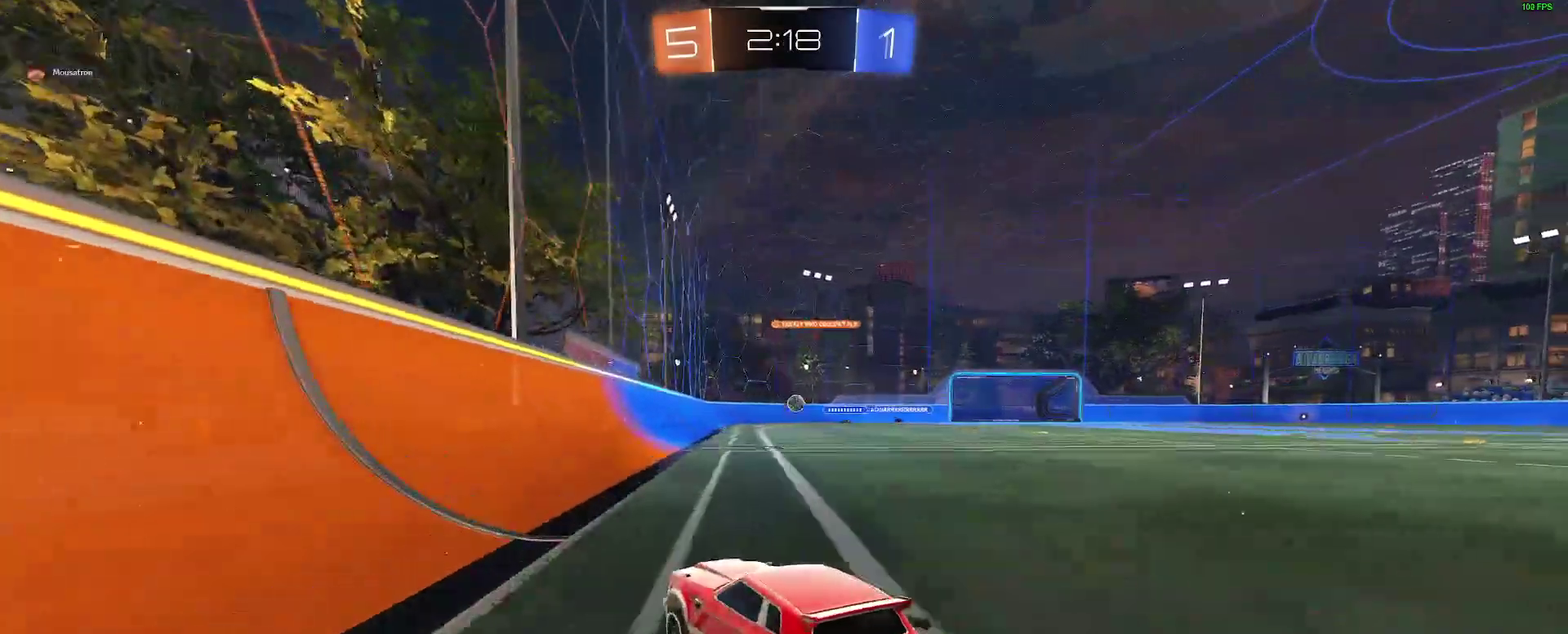
{"buttons": [], "left_stick": "right", "right_stick": "center", "events": [[17, "left_stick", "right"], [167, "left_stick", "center"], [300, "R2", "up"], [417, "left_stick", "right"]]}
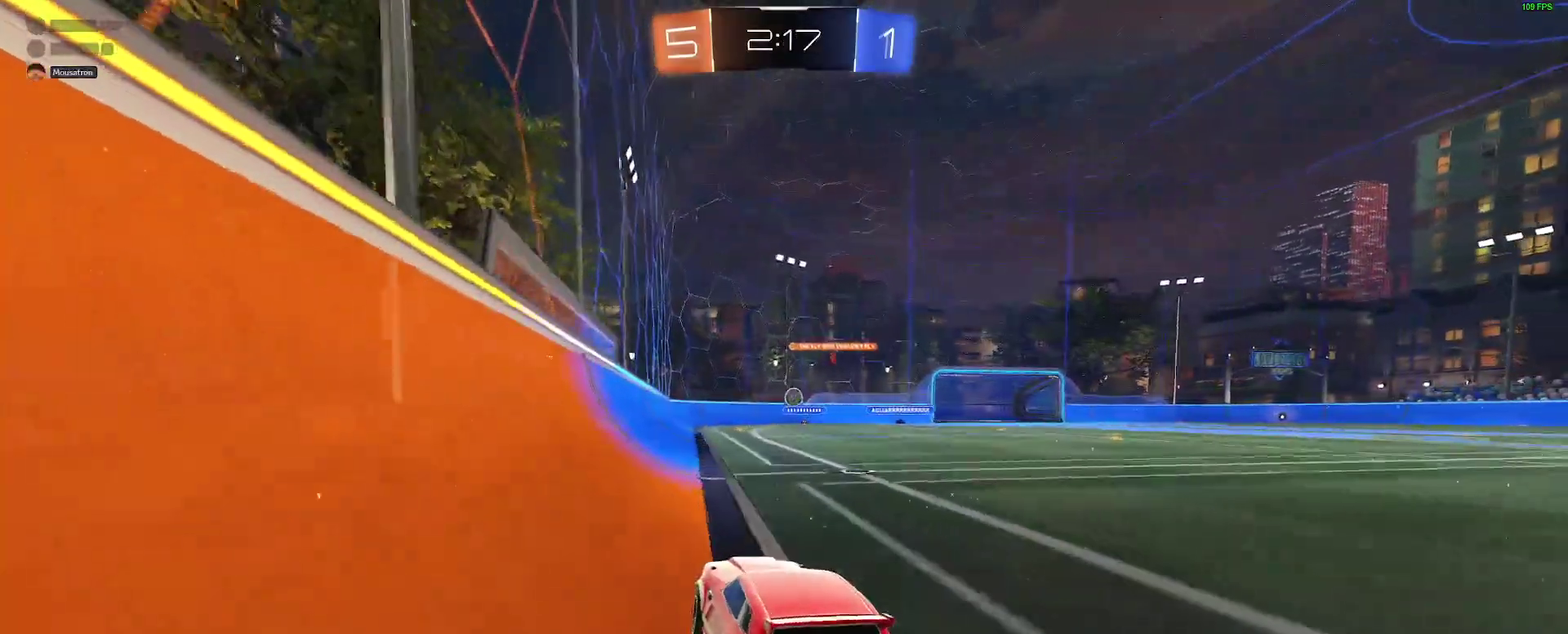
{"buttons": ["R2"], "left_stick": "center", "right_stick": "center", "events": [[17, "left_stick", "center"], [100, "R2", "down"], [200, "left_stick", "right"], [350, "left_stick", "center"]]}
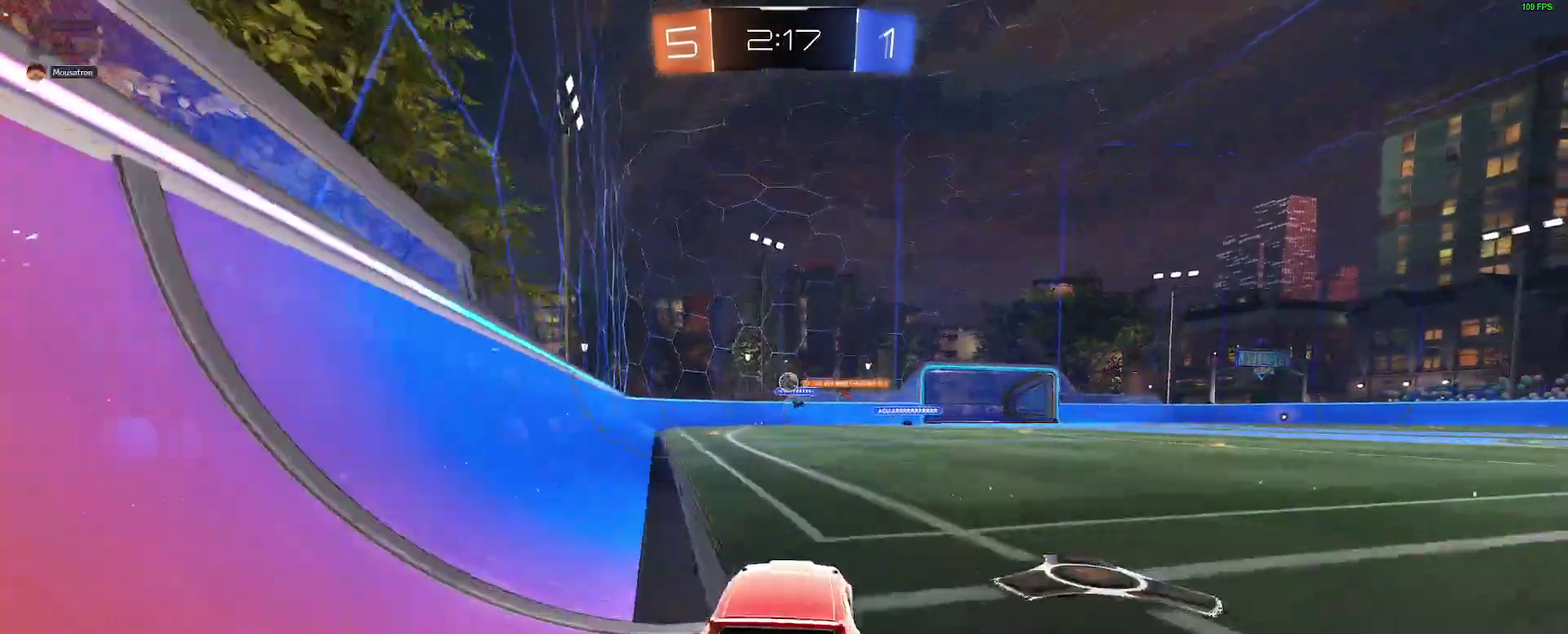
{"buttons": ["R2"], "left_stick": "down-left", "right_stick": "center"}
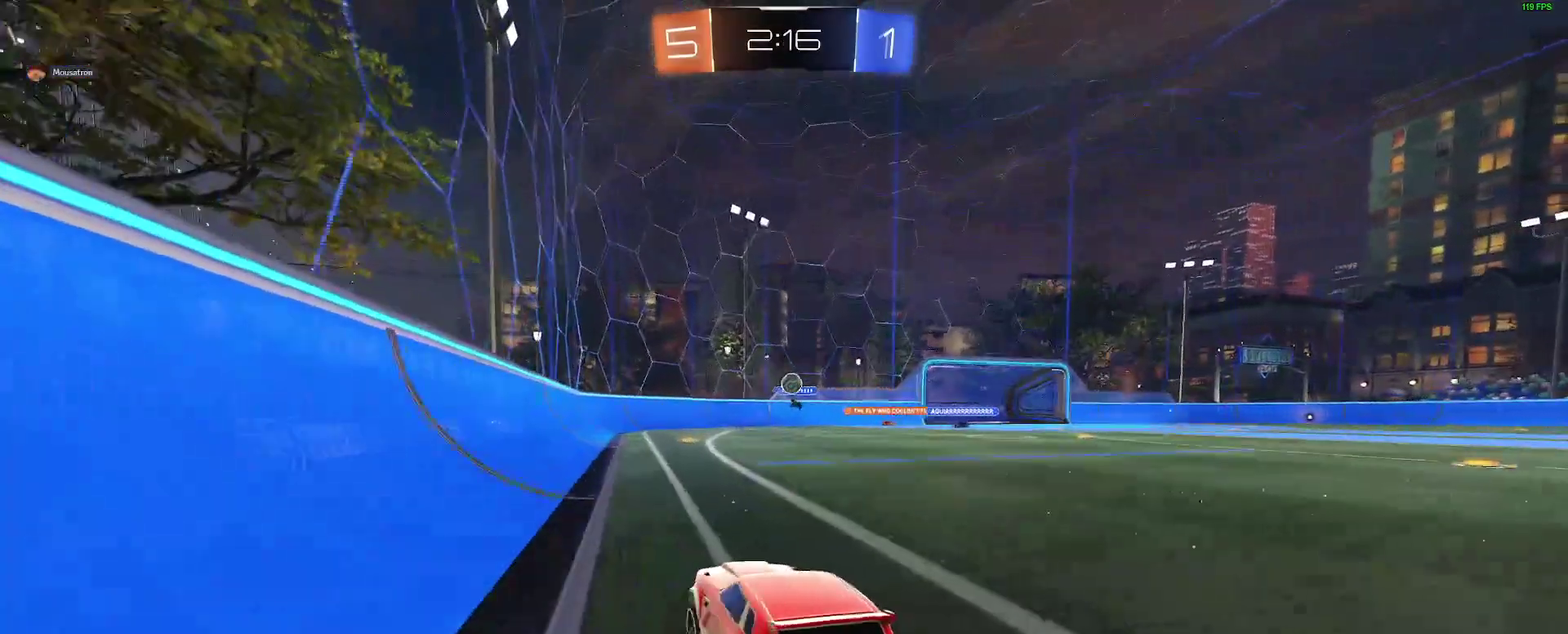
{"buttons": ["R2"], "left_stick": "center", "right_stick": "center"}
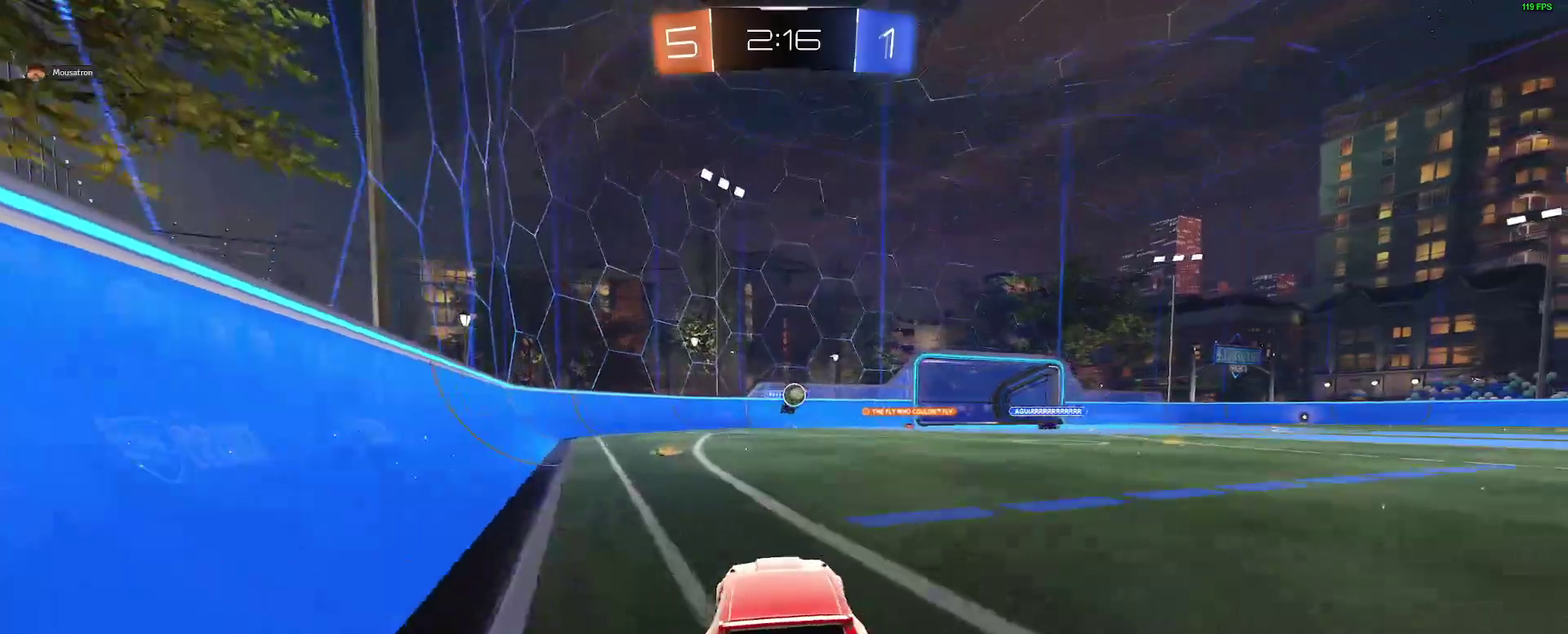
{"buttons": [], "left_stick": "center", "right_stick": "center", "events": [[67, "left_stick", "right"], [417, "left_stick", "center"], [500, "R2", "up"]]}
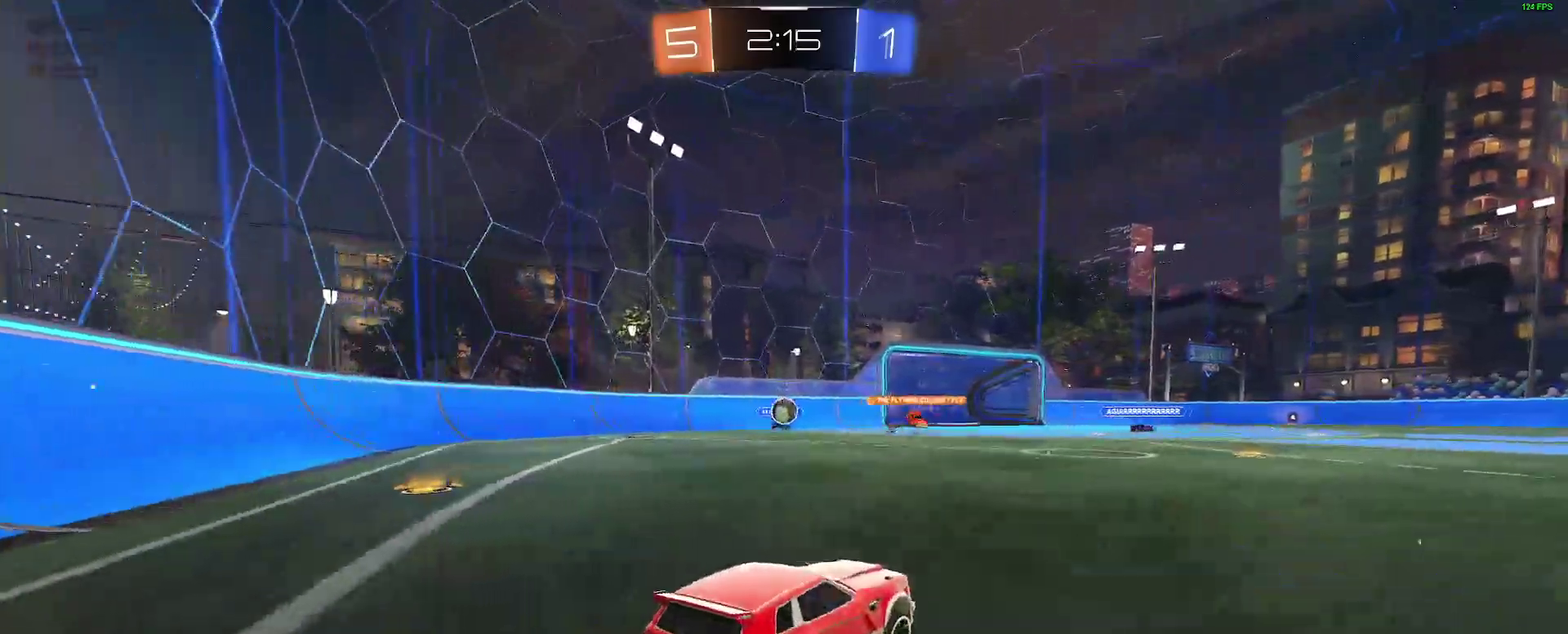
{"buttons": ["R2"], "left_stick": "center", "right_stick": "center", "events": [[100, "R2", "down"], [267, "R2", "up"], [300, "left_stick", "left"], [367, "left_stick", "center"], [467, "R2", "down"]]}
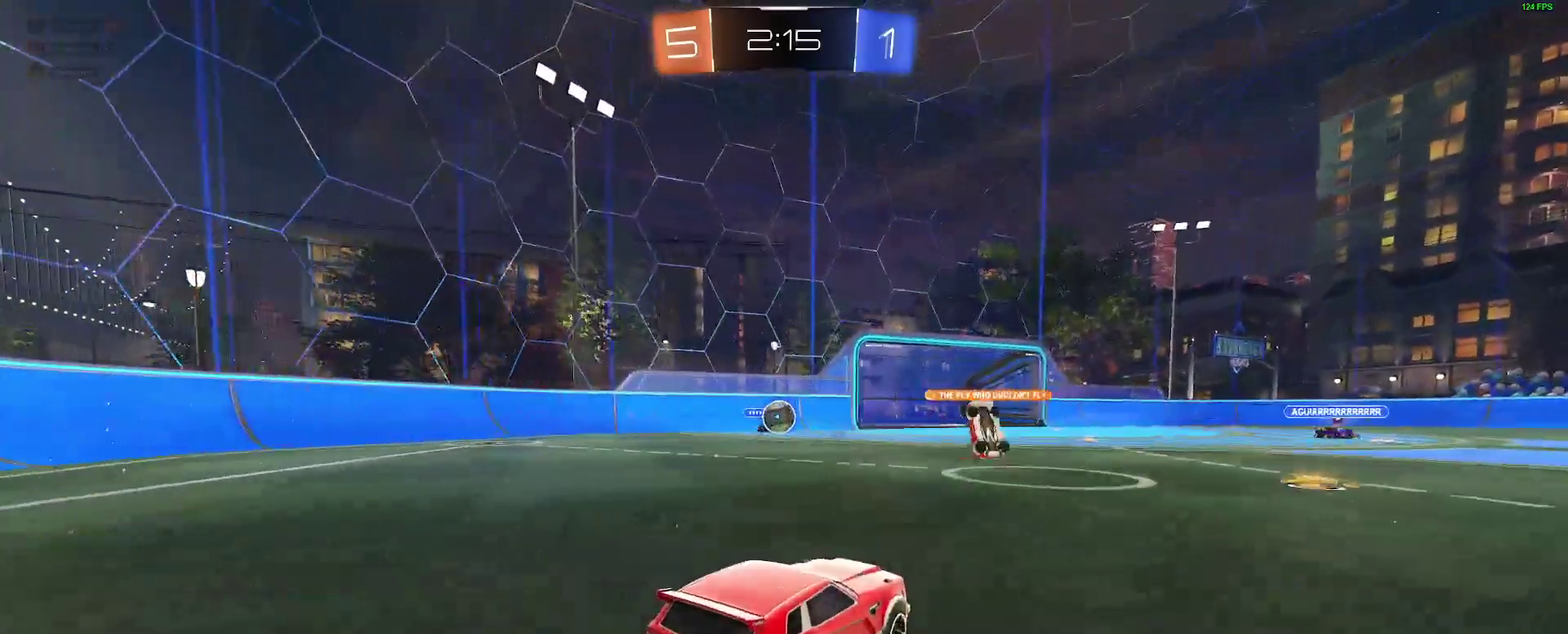
{"buttons": ["R2"], "left_stick": "right", "right_stick": "center", "events": [[67, "left_stick", "left"], [133, "B", "down"], [167, "left_stick", "center"], [233, "B", "up"], [233, "left_stick", "right"]]}
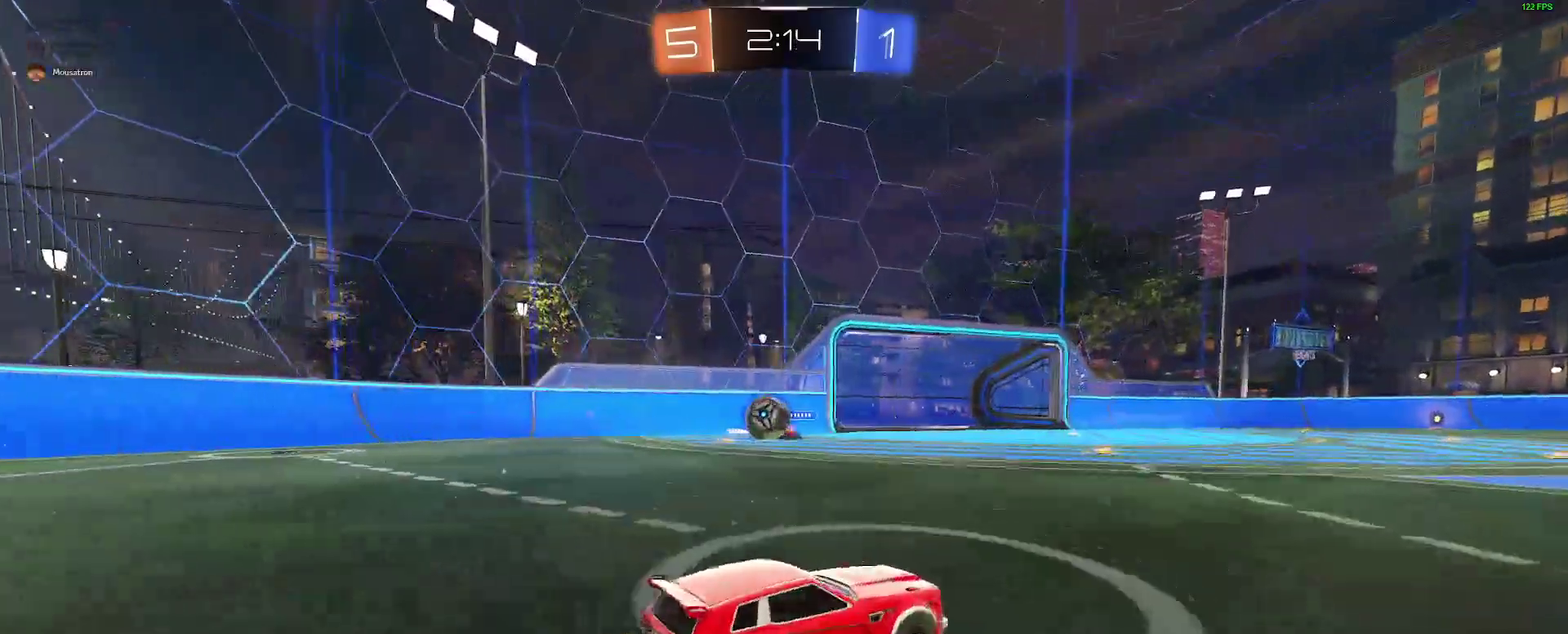
{"buttons": ["R2"], "left_stick": "right", "right_stick": "center", "events": []}